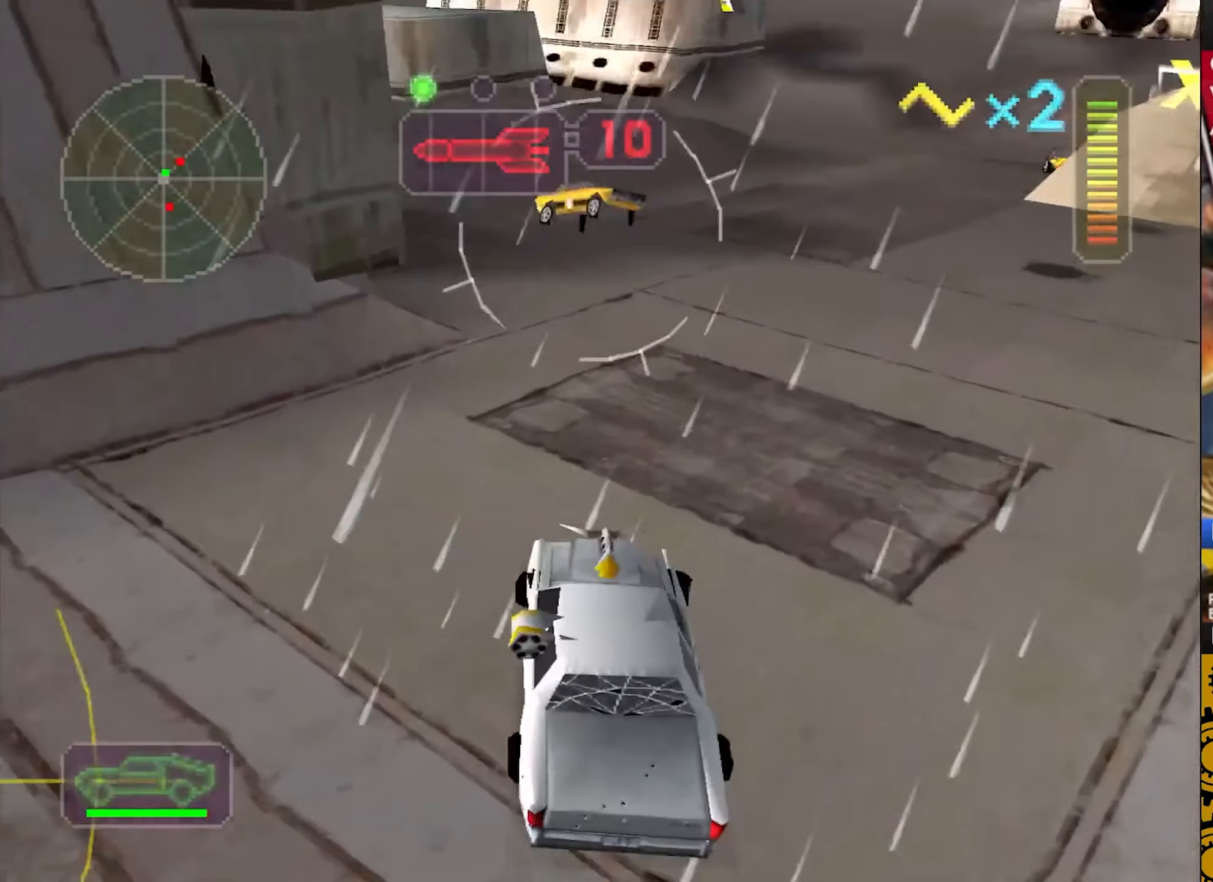
Gameplay with a controller (PlayStation layout); each line is a JSON object with the inputs held at the frame after it. "events" lists button and stick changes between this image and that frame as [ms after this image, input, new state], when the widget could be followed in between. Not read: right_stick.
{"buttons": [], "left_stick": "center", "events": [[400, "left_stick", "center"]]}
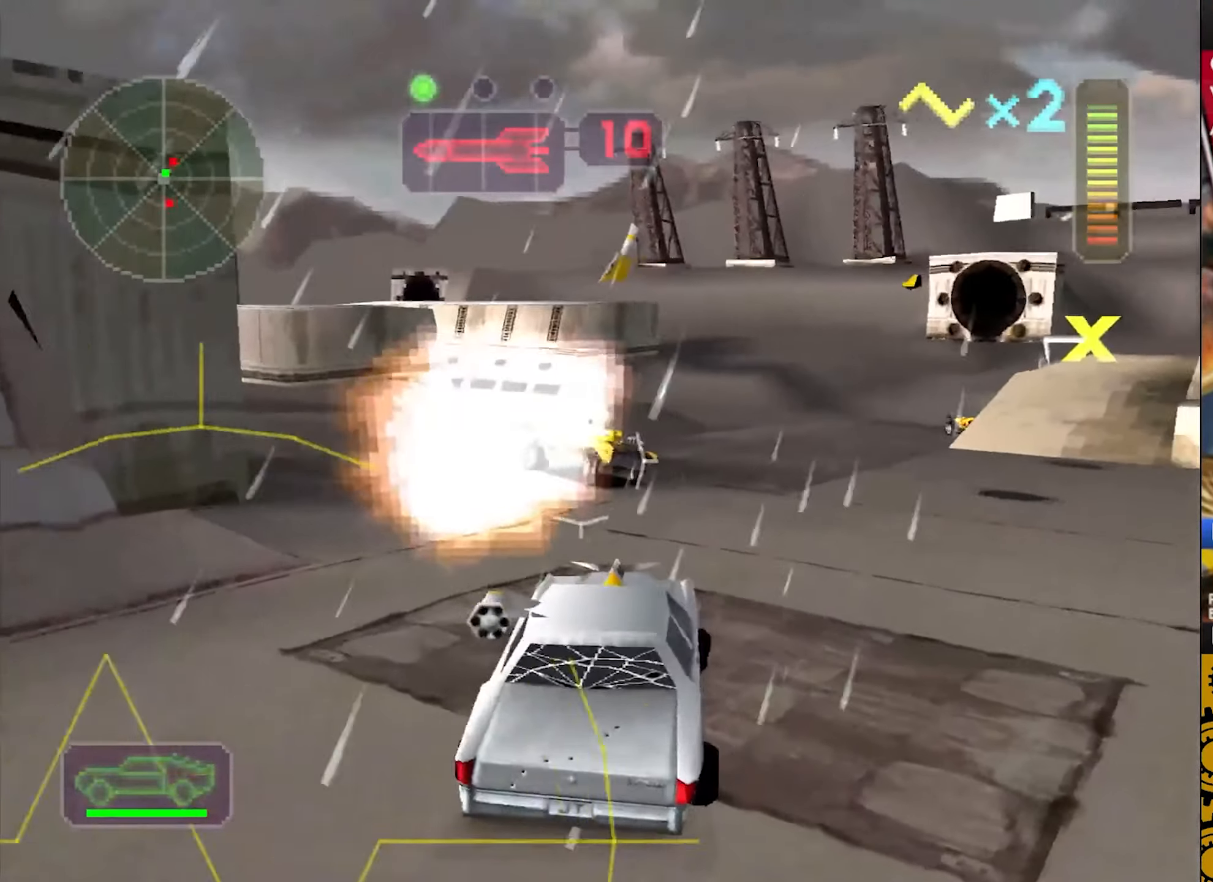
{"buttons": ["CROSS"], "left_stick": "center", "events": [[67, "left_stick", "right"], [233, "left_stick", "left"], [267, "CROSS", "down"], [400, "left_stick", "center"]]}
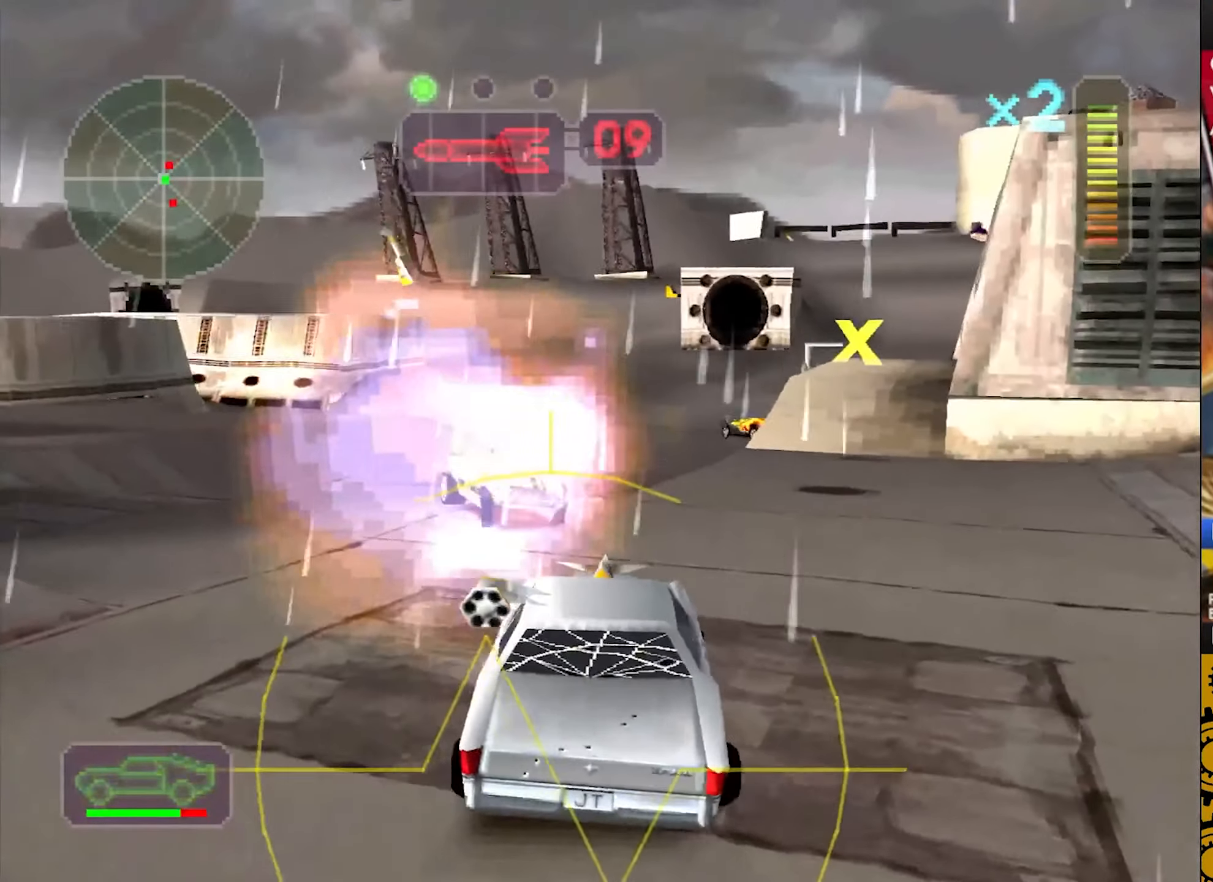
{"buttons": ["CROSS", "L2"], "left_stick": "center", "events": [[117, "left_stick", "right"], [250, "left_stick", "center"], [283, "L2", "down"], [367, "DPAD_UP", "down"], [433, "DPAD_UP", "up"]]}
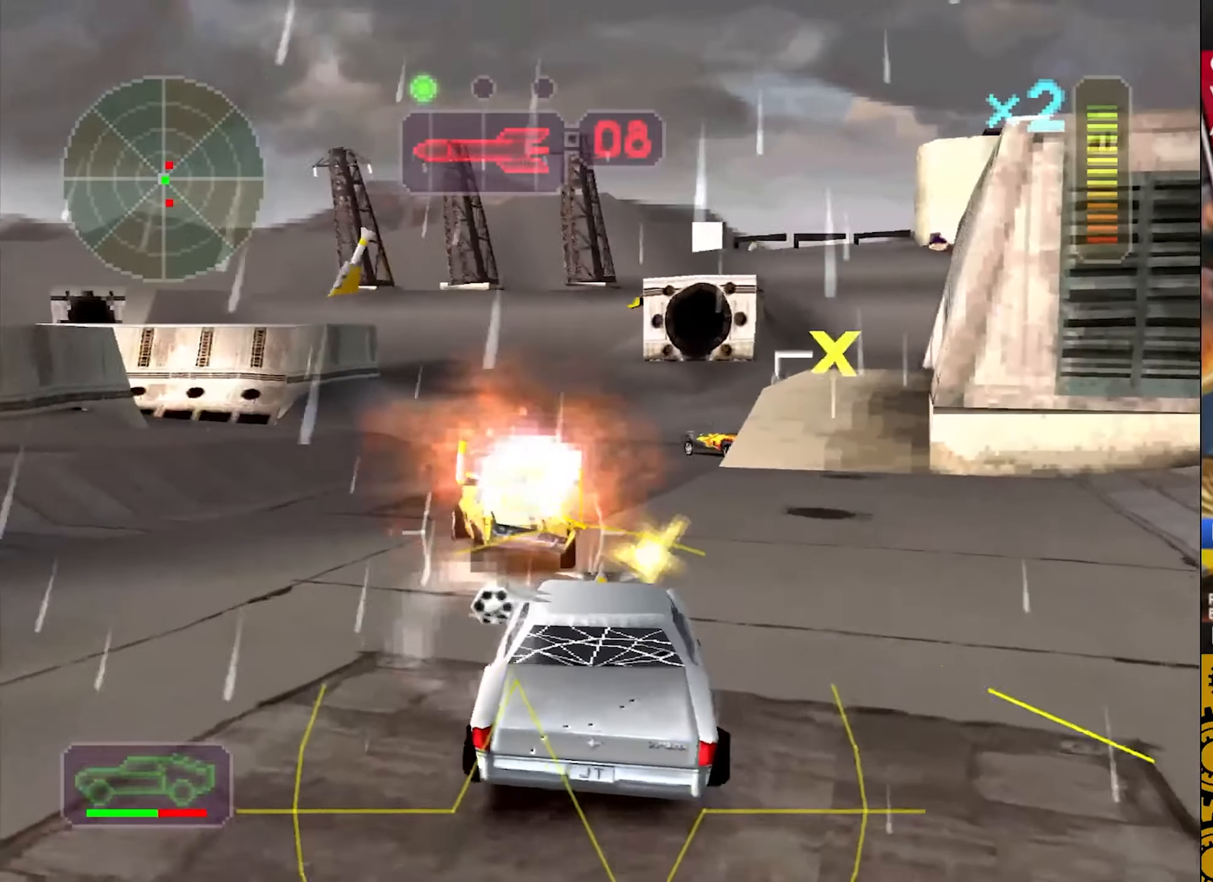
{"buttons": ["L2"], "left_stick": "left", "events": [[33, "DPAD_DOWN", "down"], [100, "DPAD_DOWN", "up"], [183, "DPAD_UP", "down"], [233, "R2", "down"], [283, "DPAD_UP", "up"], [367, "R2", "up"], [467, "CROSS", "up"], [467, "left_stick", "left"]]}
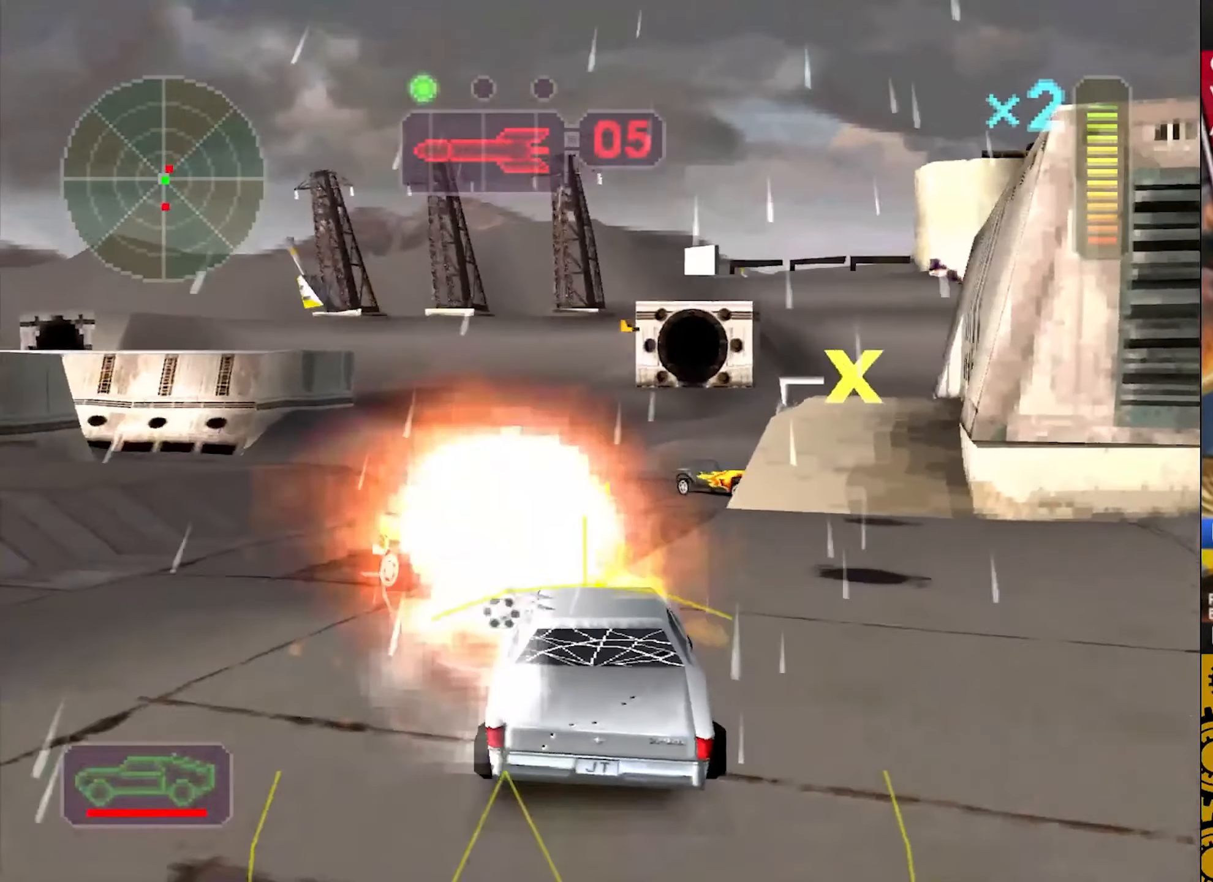
{"buttons": ["SQUARE"], "left_stick": "right", "events": [[317, "SQUARE", "down"], [400, "L2", "up"], [400, "left_stick", "center"], [450, "left_stick", "right"]]}
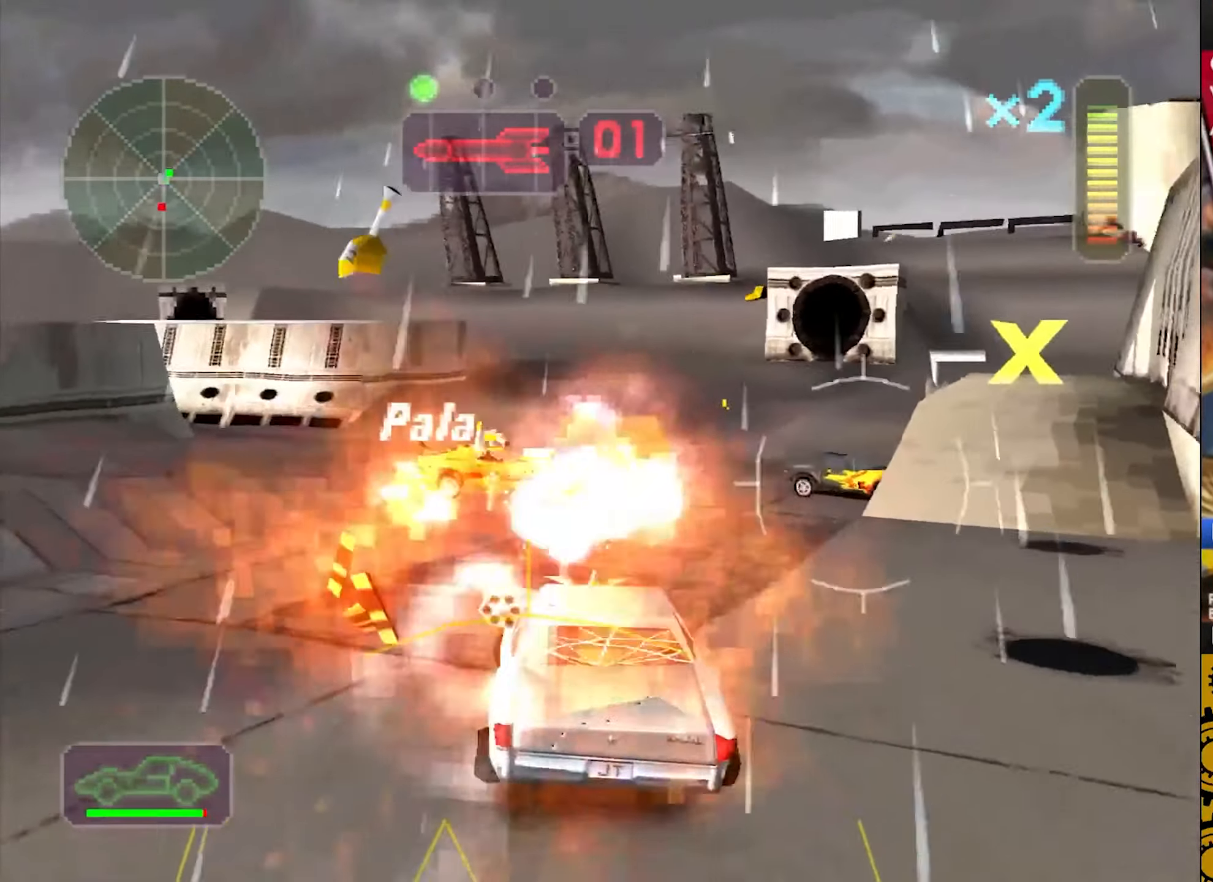
{"buttons": ["CROSS"], "left_stick": "right", "events": [[117, "CROSS", "down"], [200, "SQUARE", "up"]]}
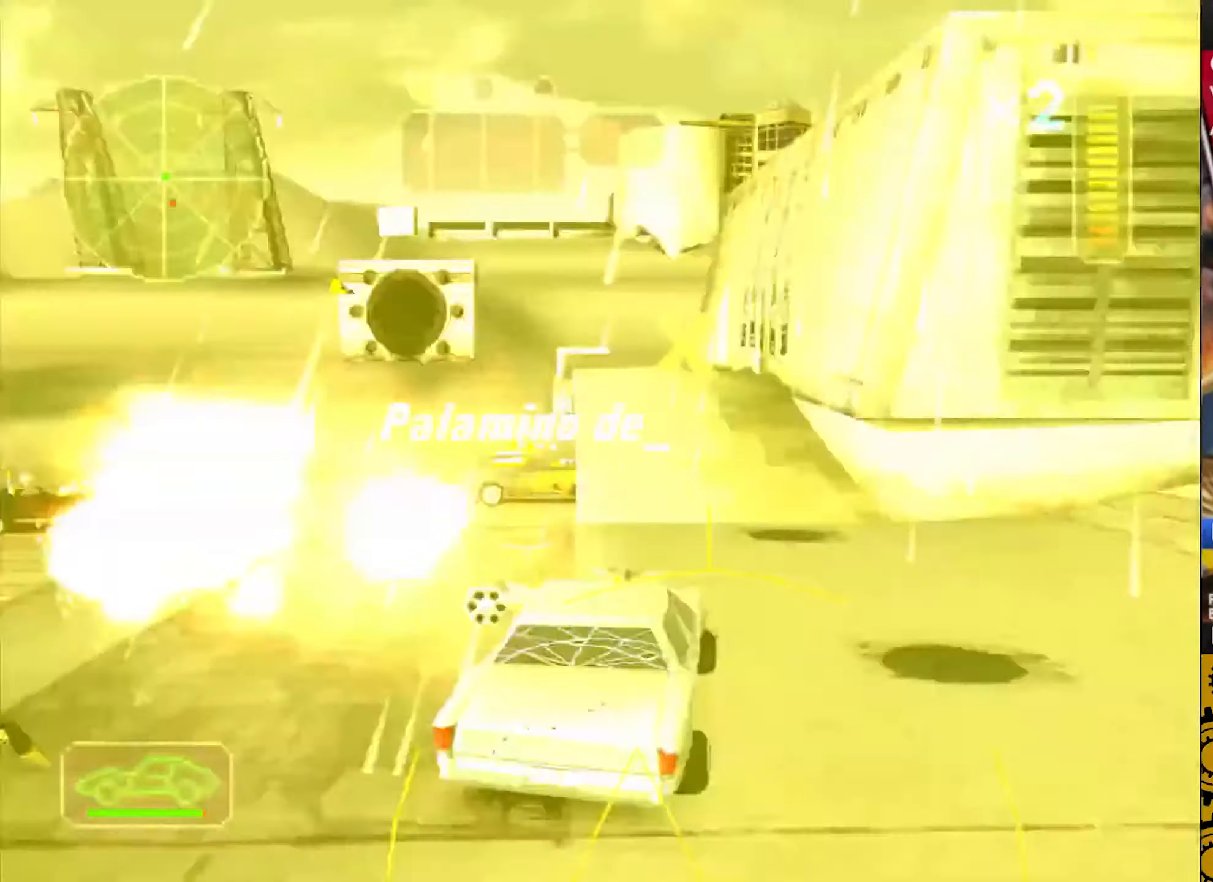
{"buttons": ["CROSS"], "left_stick": "center", "events": [[17, "left_stick", "up"], [117, "left_stick", "center"]]}
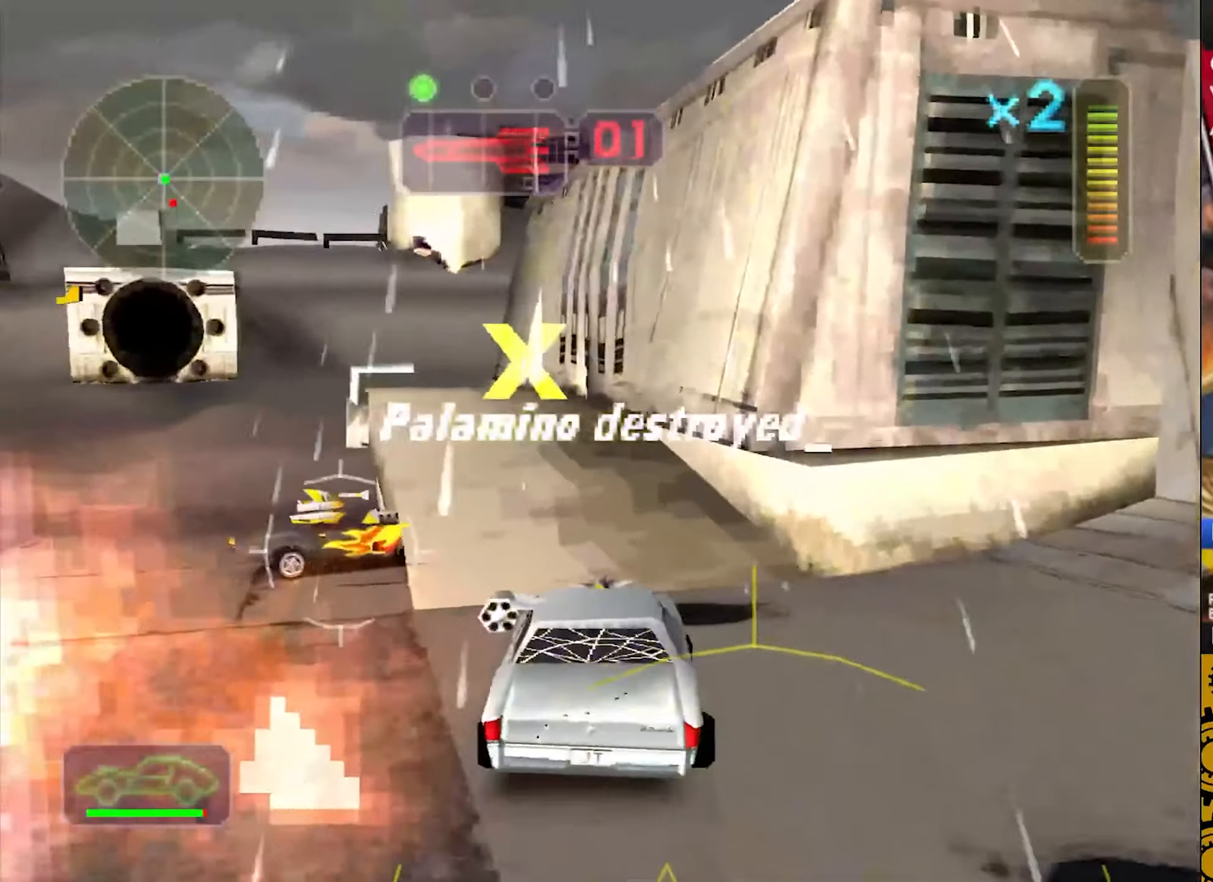
{"buttons": [], "left_stick": "left", "events": [[217, "CROSS", "up"], [334, "left_stick", "left"]]}
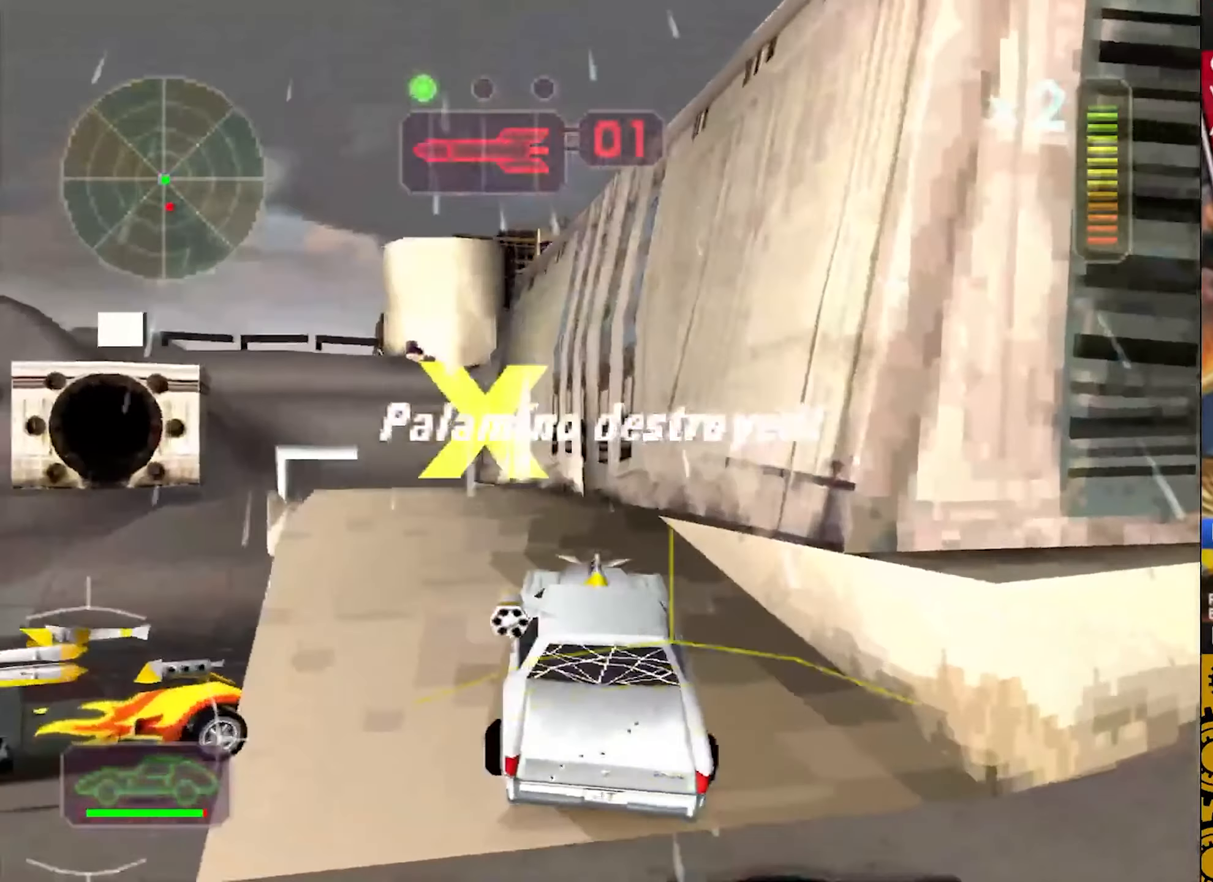
{"buttons": ["CROSS", "SQUARE"], "left_stick": "left", "events": [[134, "SQUARE", "down"], [167, "CROSS", "down"]]}
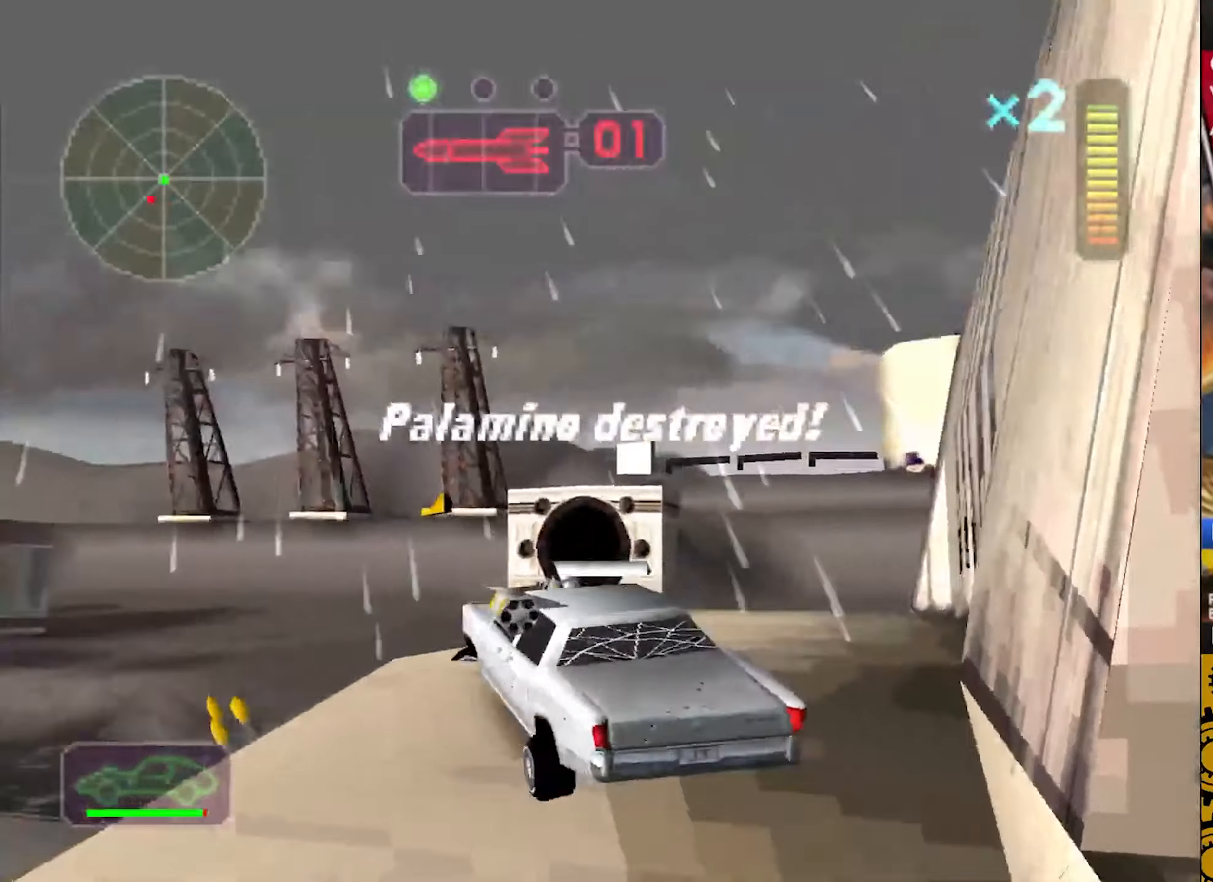
{"buttons": ["CROSS"], "left_stick": "right", "events": [[17, "SQUARE", "up"], [200, "left_stick", "up"], [450, "left_stick", "right"]]}
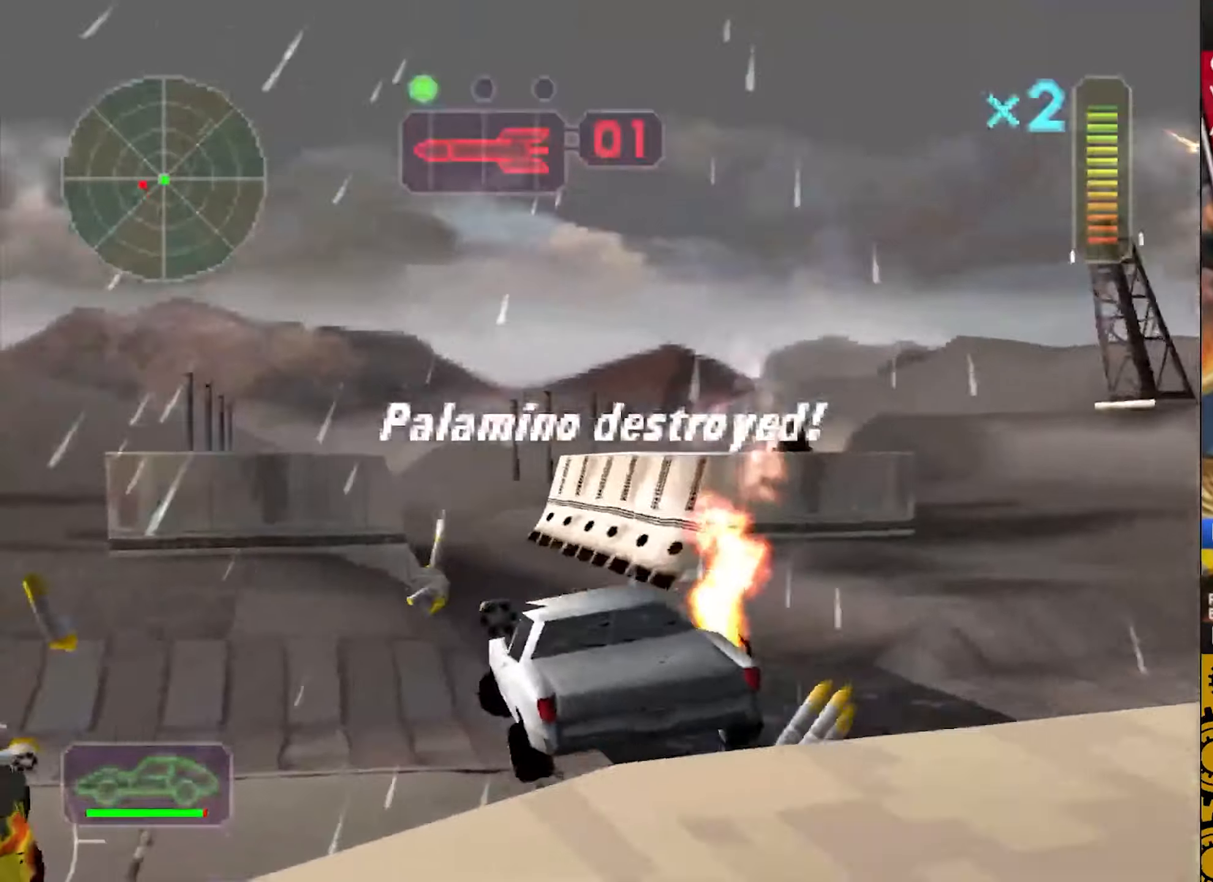
{"buttons": ["CROSS"], "left_stick": "right", "events": [[234, "SQUARE", "down"], [500, "SQUARE", "up"]]}
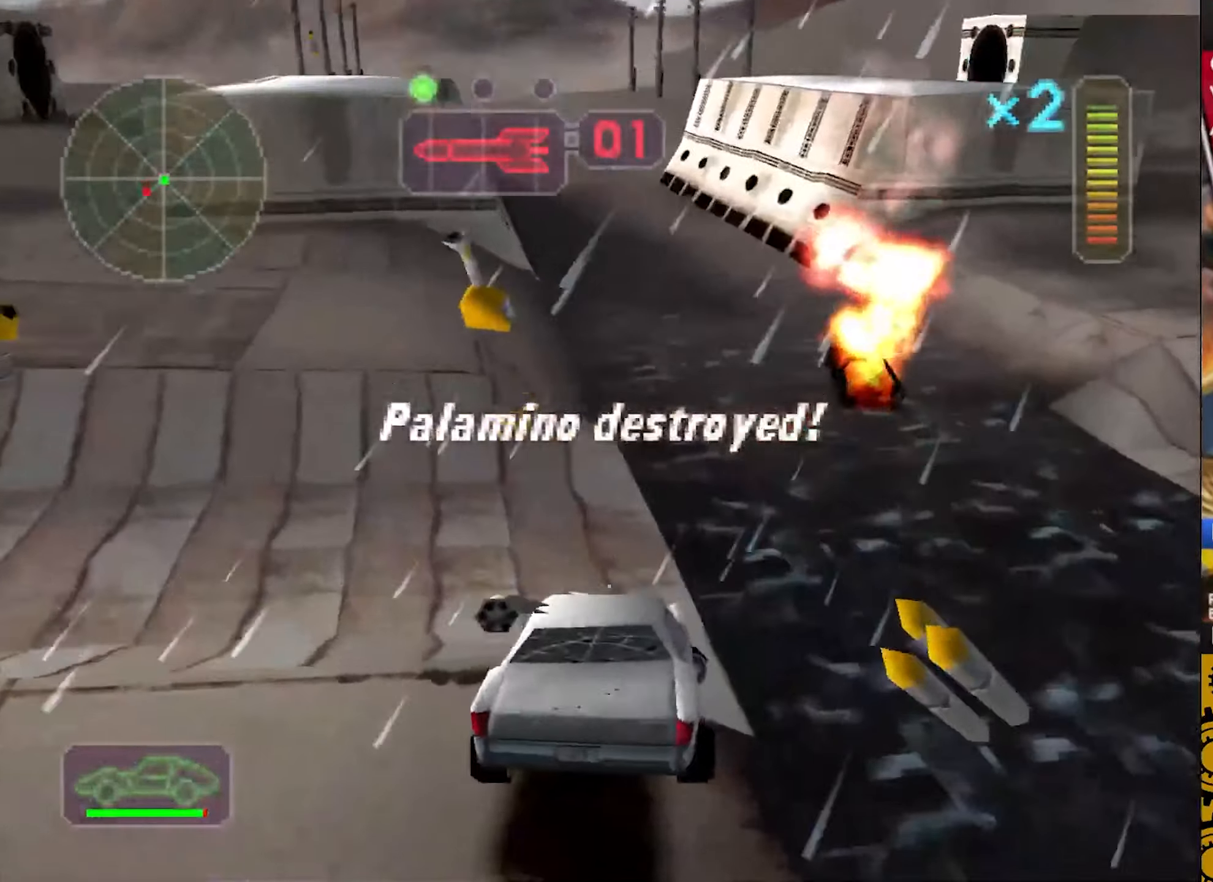
{"buttons": ["CROSS"], "left_stick": "left", "events": [[84, "left_stick", "left"], [117, "SQUARE", "down"], [434, "SQUARE", "up"]]}
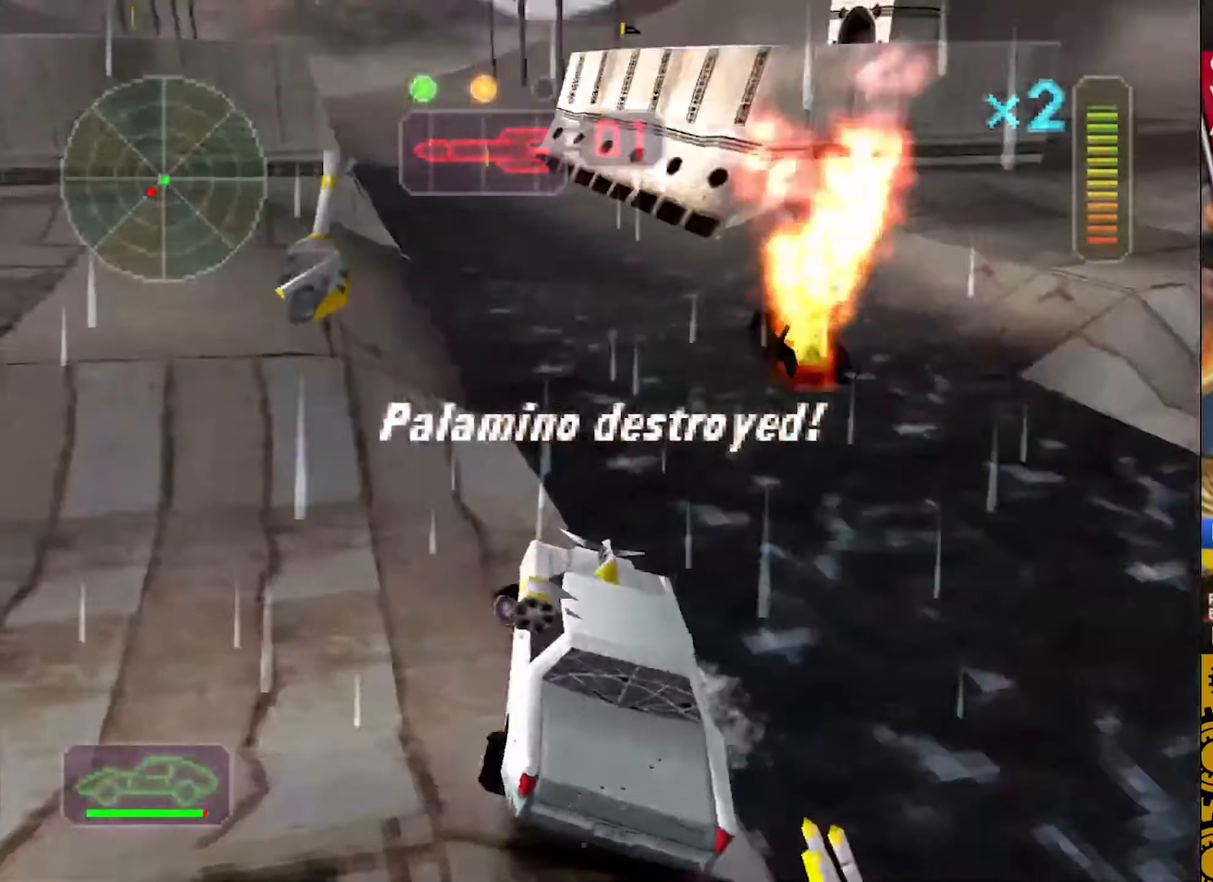
{"buttons": ["CROSS"], "left_stick": "left", "events": [[300, "SQUARE", "down"], [450, "SQUARE", "up"]]}
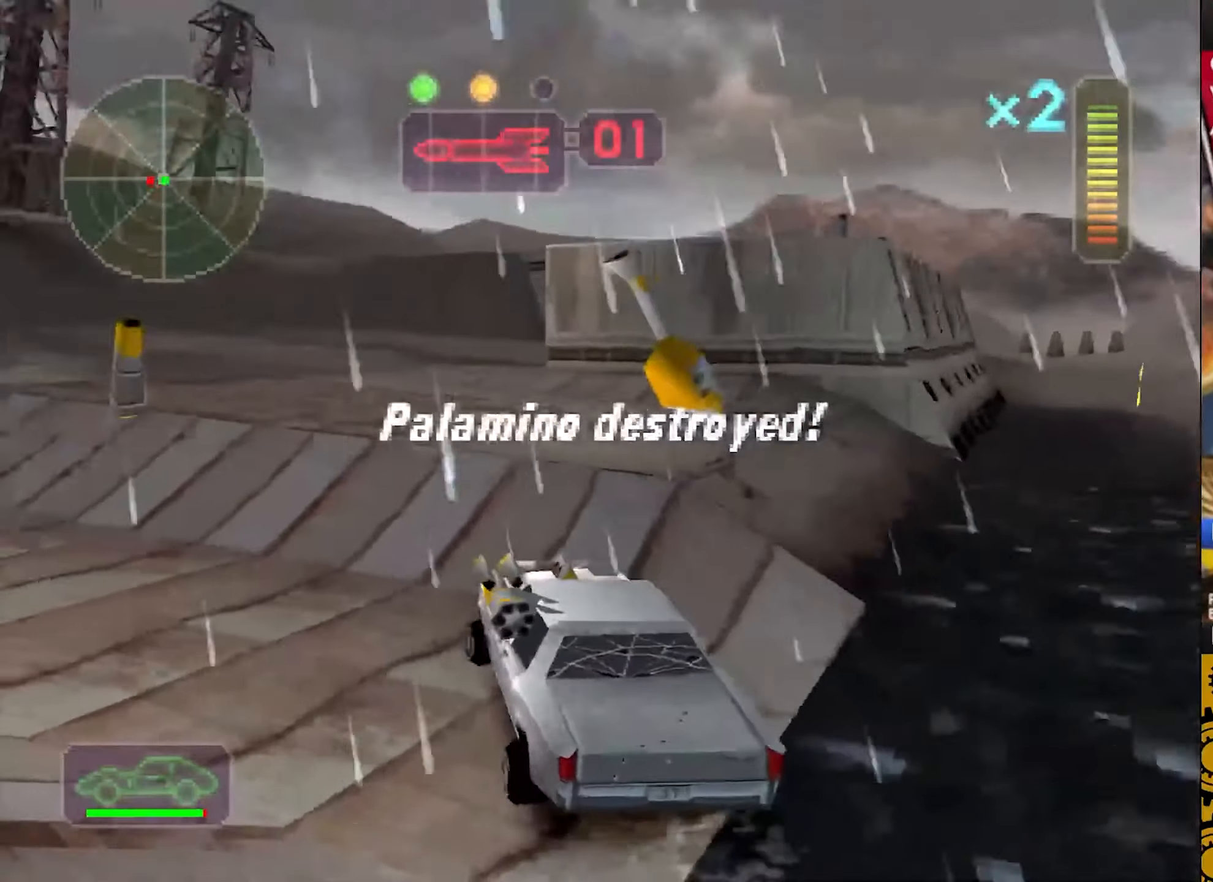
{"buttons": ["CROSS"], "left_stick": "down-left", "events": [[17, "left_stick", "center"], [317, "left_stick", "right"], [450, "left_stick", "center"], [500, "left_stick", "down-left"]]}
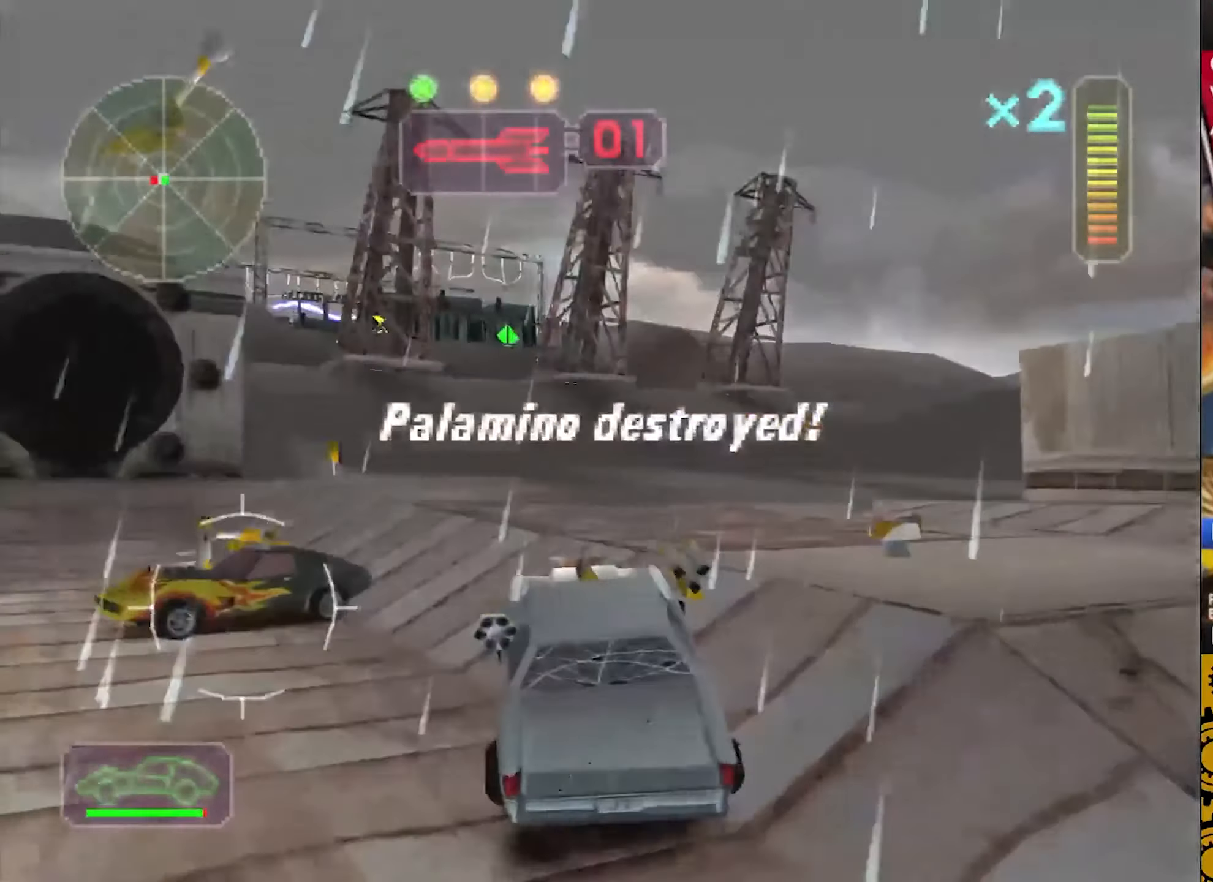
{"buttons": ["L2", "R2"], "left_stick": "down-left", "events": [[50, "left_stick", "center"], [234, "left_stick", "left"], [284, "CROSS", "up"], [350, "R2", "down"], [367, "R1", "down"], [384, "L2", "down"], [417, "left_stick", "down-left"], [434, "R1", "up"]]}
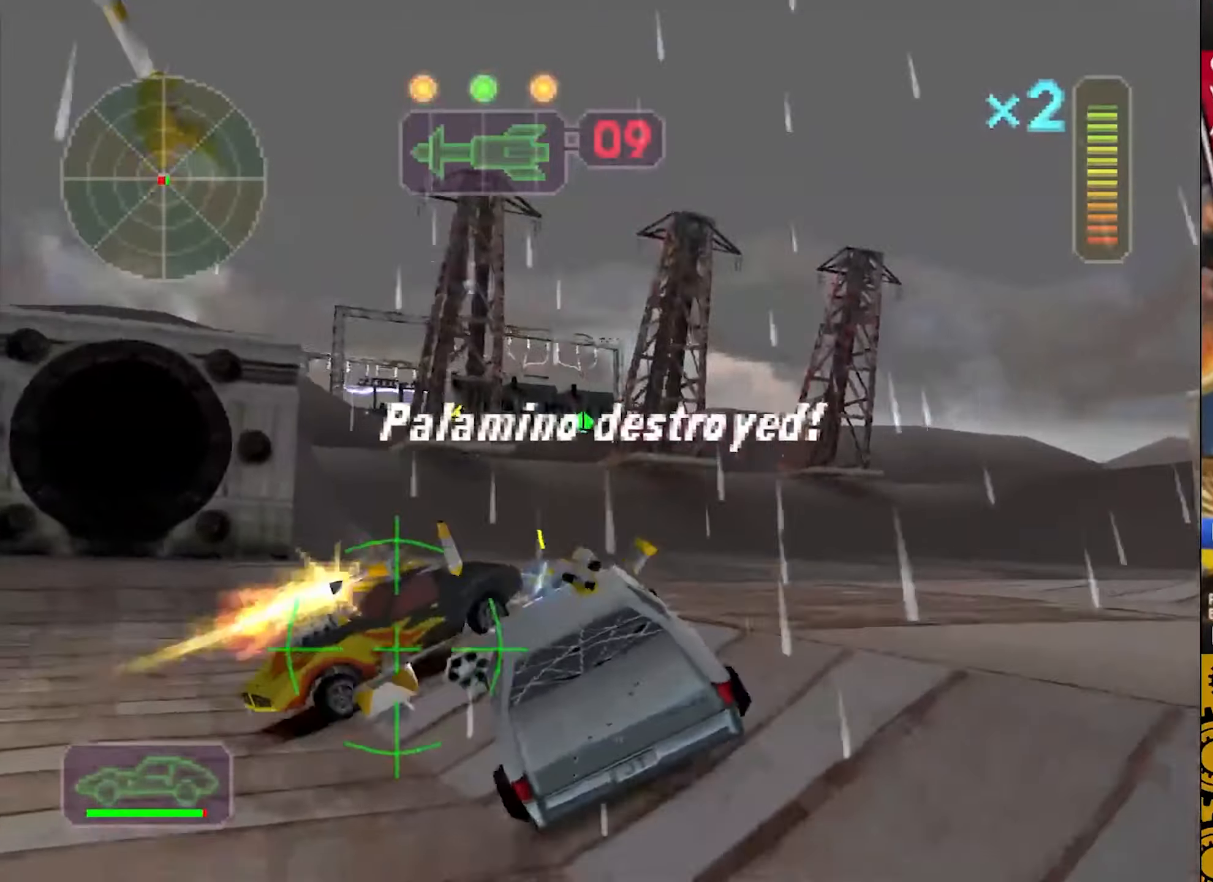
{"buttons": ["CROSS", "L2", "R2"], "left_stick": "center", "events": [[34, "CROSS", "down"], [50, "R1", "down"], [84, "left_stick", "center"], [117, "R1", "up"], [217, "R1", "down"], [250, "left_stick", "up"], [300, "R1", "up"], [350, "left_stick", "center"], [400, "R1", "down"], [484, "R1", "up"]]}
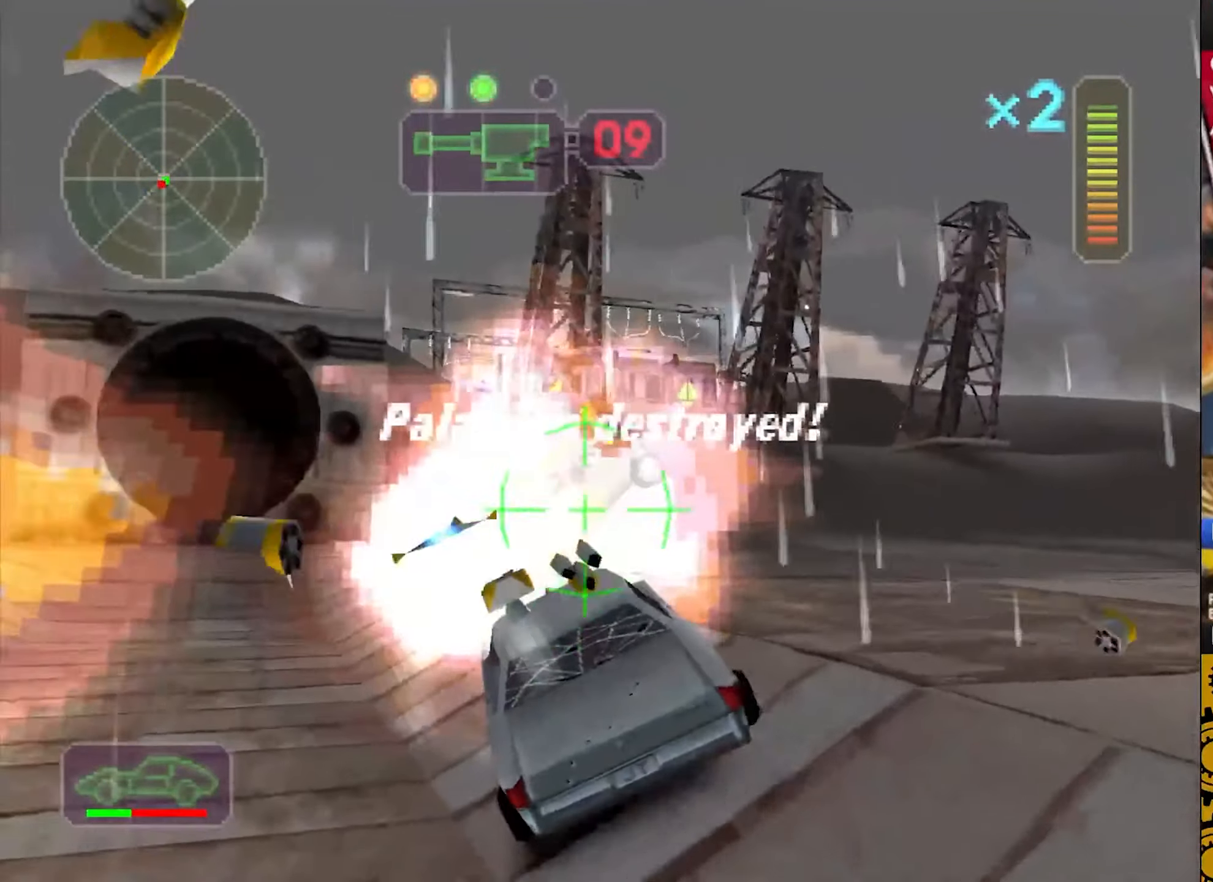
{"buttons": ["CROSS"], "left_stick": "right", "events": [[50, "R1", "down"], [150, "R1", "up"], [184, "left_stick", "right"], [250, "R1", "down"], [333, "L2", "up"], [333, "R1", "up"], [416, "R2", "up"]]}
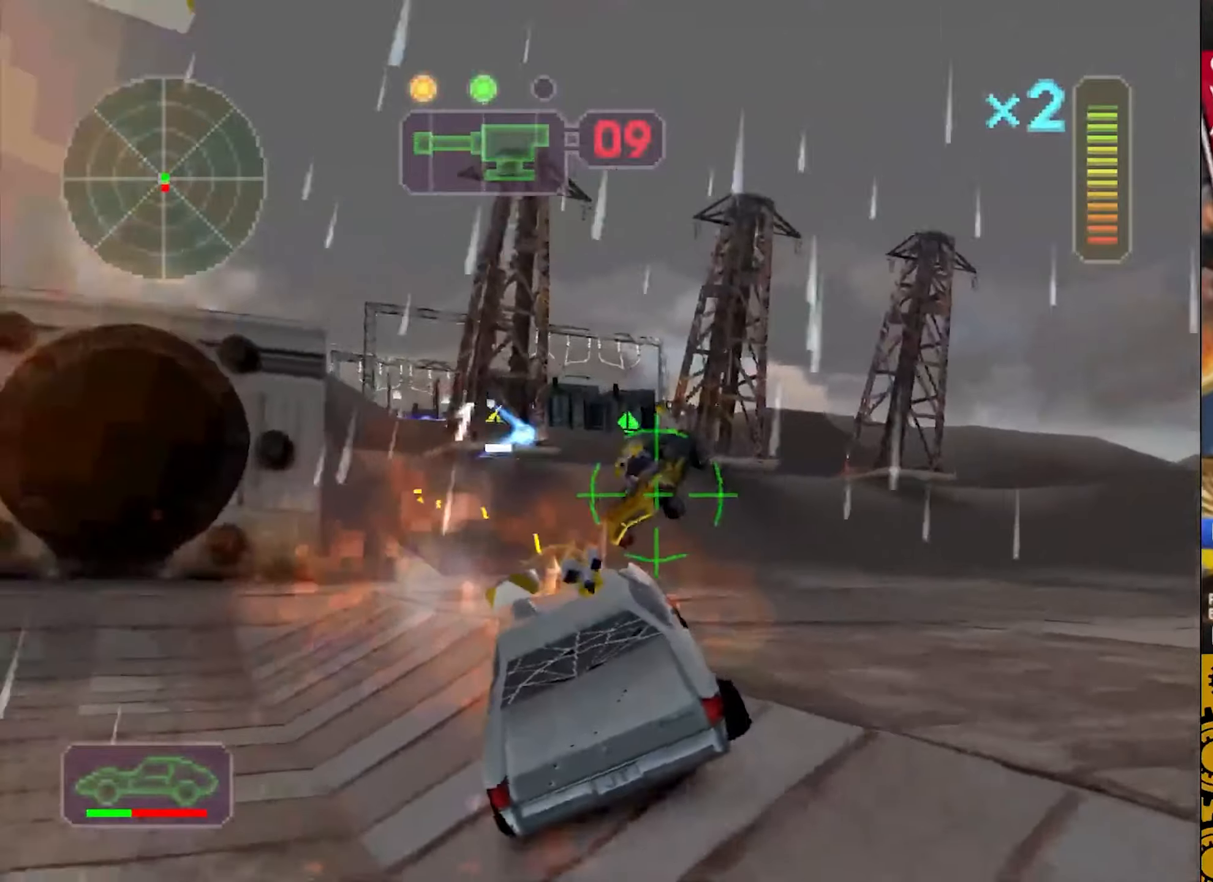
{"buttons": ["CROSS"], "left_stick": "center", "events": [[50, "left_stick", "up"], [166, "left_stick", "center"], [266, "left_stick", "up"], [400, "left_stick", "center"]]}
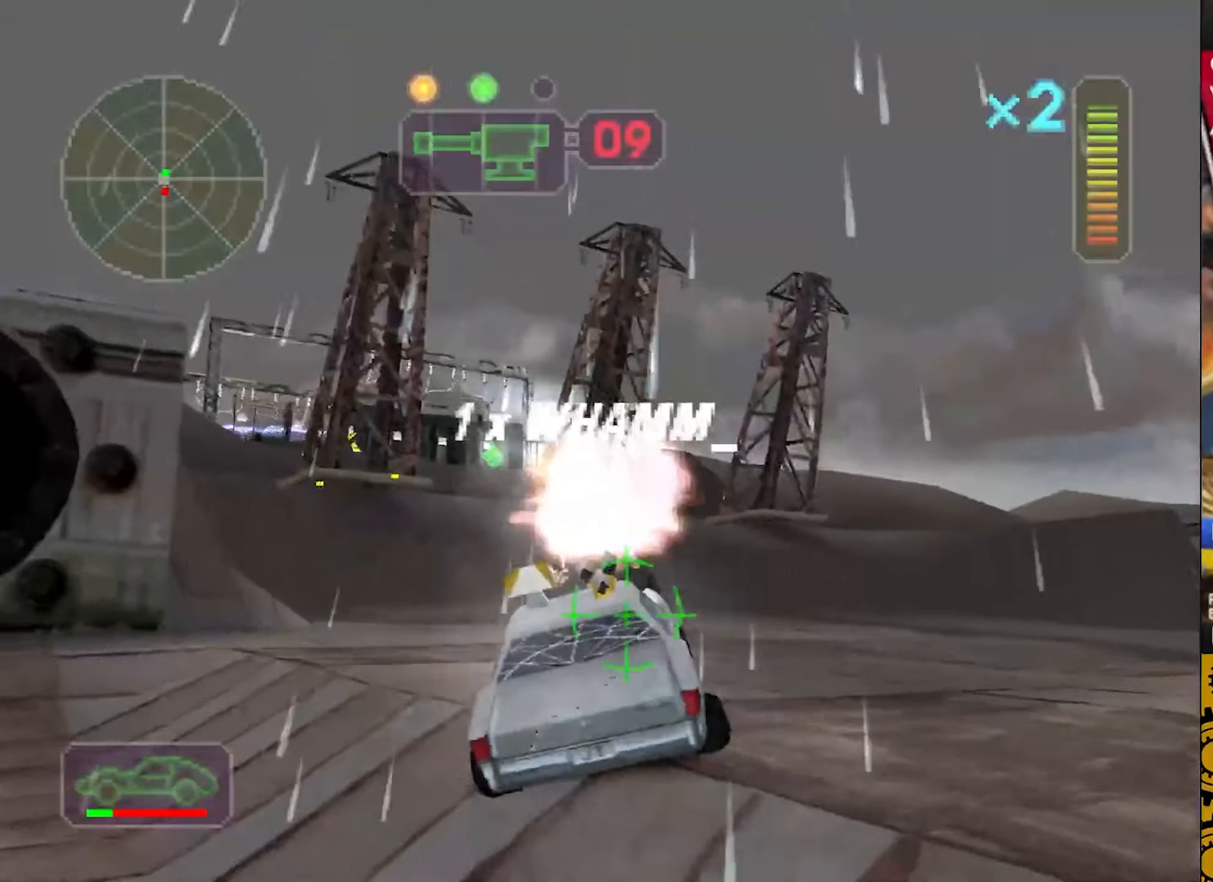
{"buttons": ["CROSS", "L2"], "left_stick": "center", "events": [[16, "left_stick", "up"], [116, "left_stick", "center"], [200, "left_stick", "up"], [350, "left_stick", "center"], [500, "L2", "down"]]}
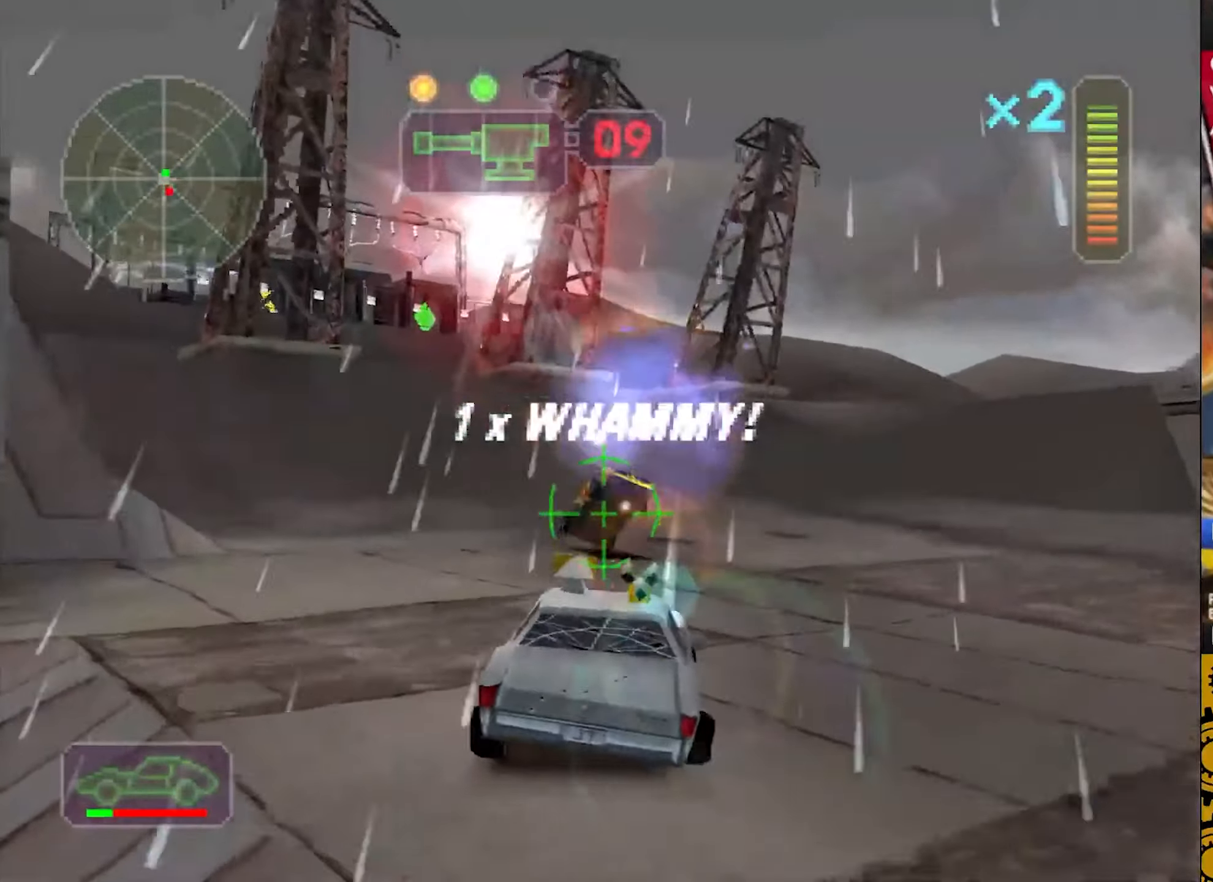
{"buttons": ["L2", "R2"], "left_stick": "center", "events": [[83, "DPAD_DOWN", "down"], [116, "DPAD_DOWN", "up"], [150, "CROSS", "up"], [250, "DPAD_UP", "down"], [300, "DPAD_UP", "up"], [383, "DPAD_UP", "down"], [433, "R2", "down"], [483, "DPAD_UP", "up"]]}
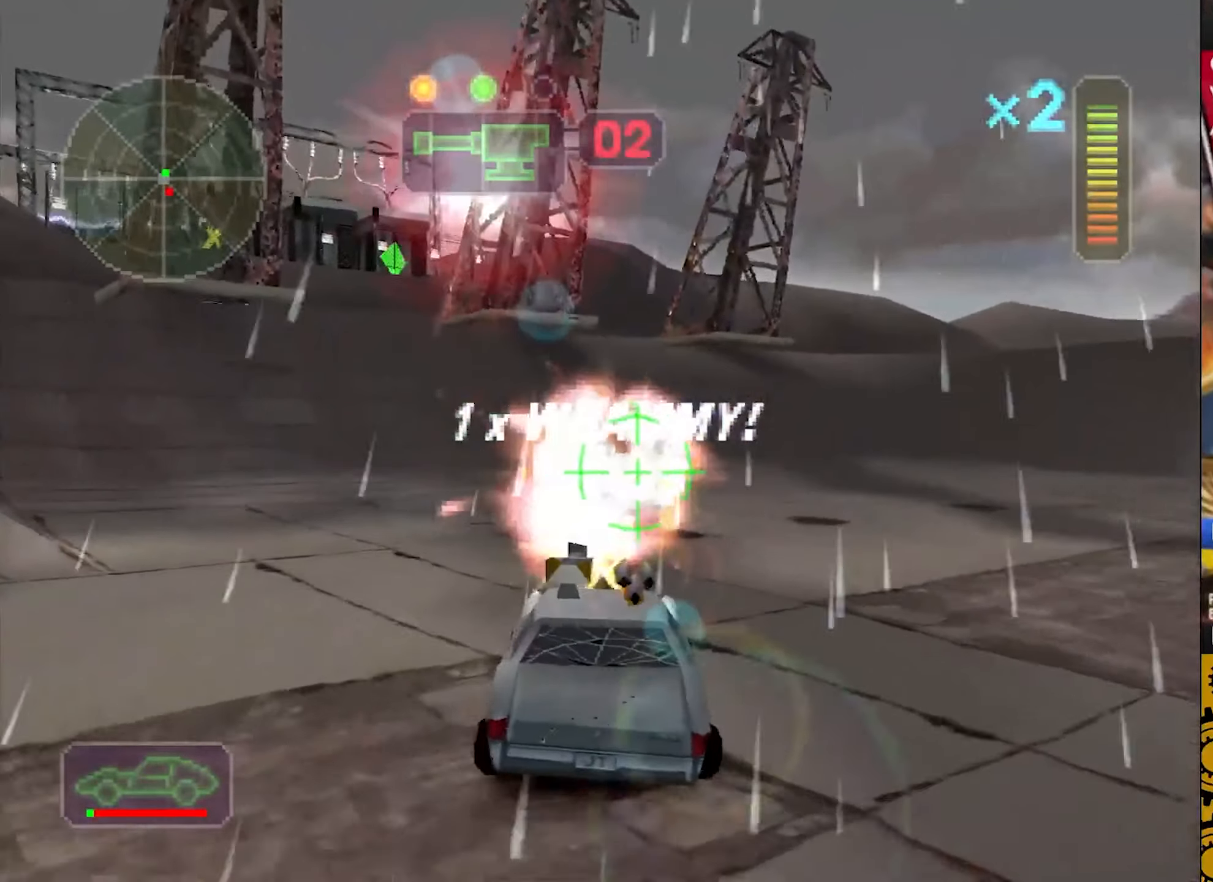
{"buttons": ["CROSS", "SQUARE"], "left_stick": "right", "events": [[50, "L2", "up"], [50, "R2", "up"], [116, "left_stick", "right"], [183, "SQUARE", "down"], [250, "CROSS", "down"]]}
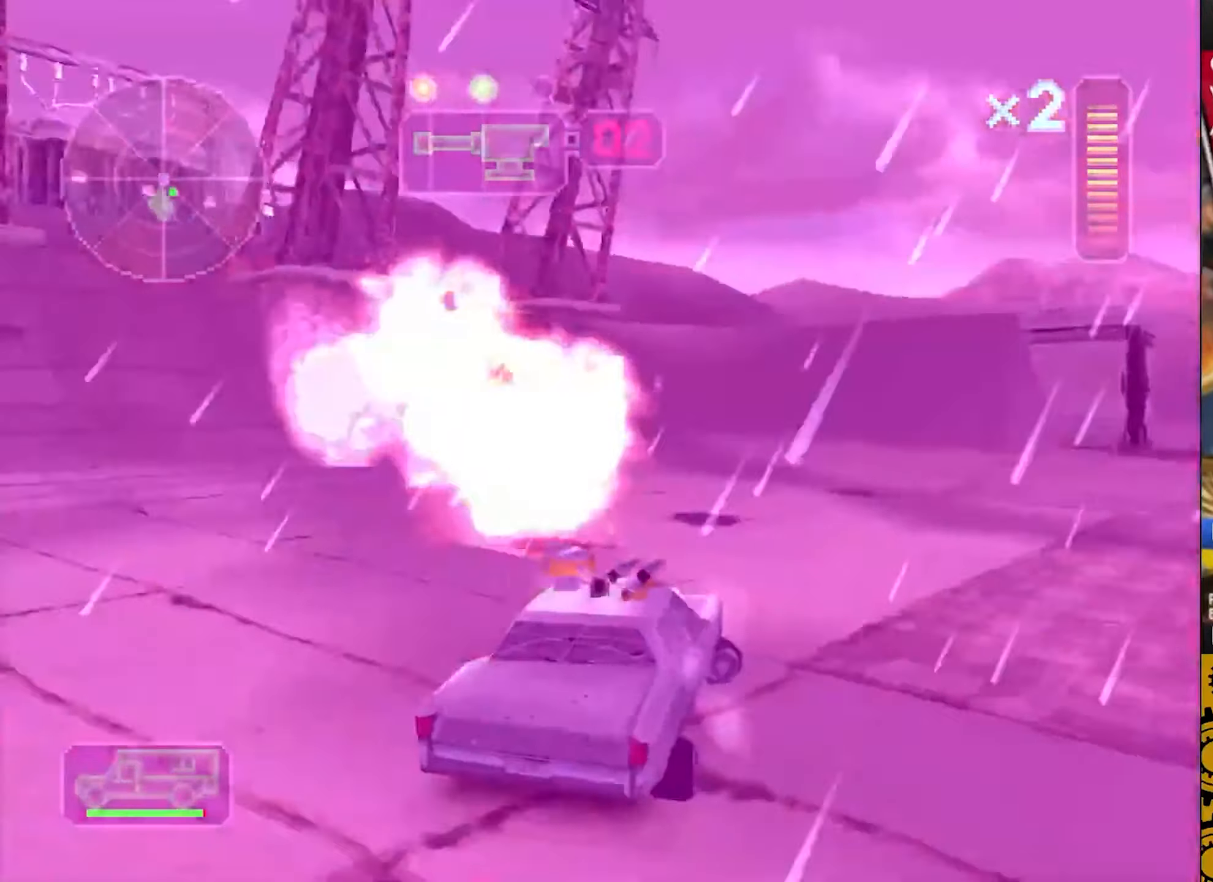
{"buttons": ["CROSS"], "left_stick": "right", "events": [[416, "SQUARE", "up"]]}
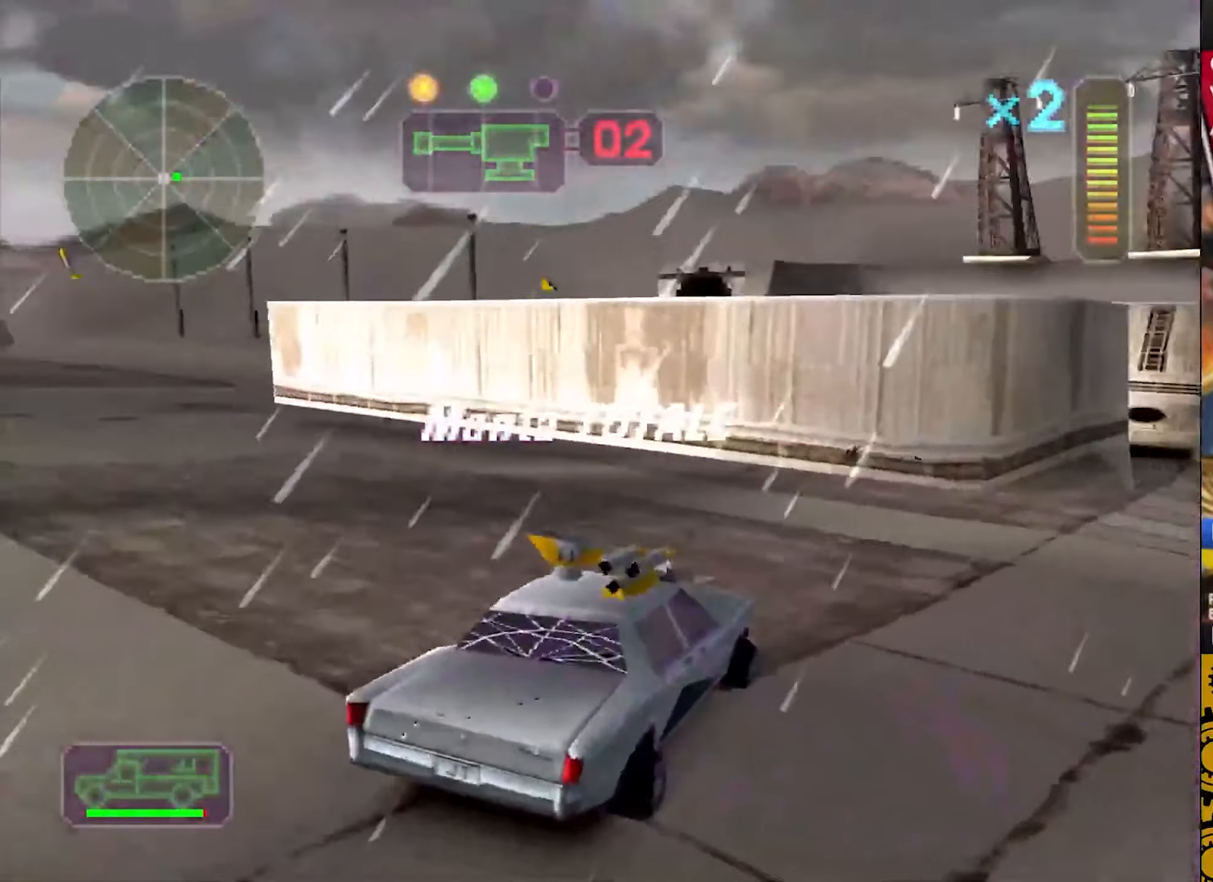
{"buttons": ["CROSS"], "left_stick": "right", "events": [[66, "left_stick", "up"], [200, "left_stick", "up-left"], [450, "left_stick", "right"]]}
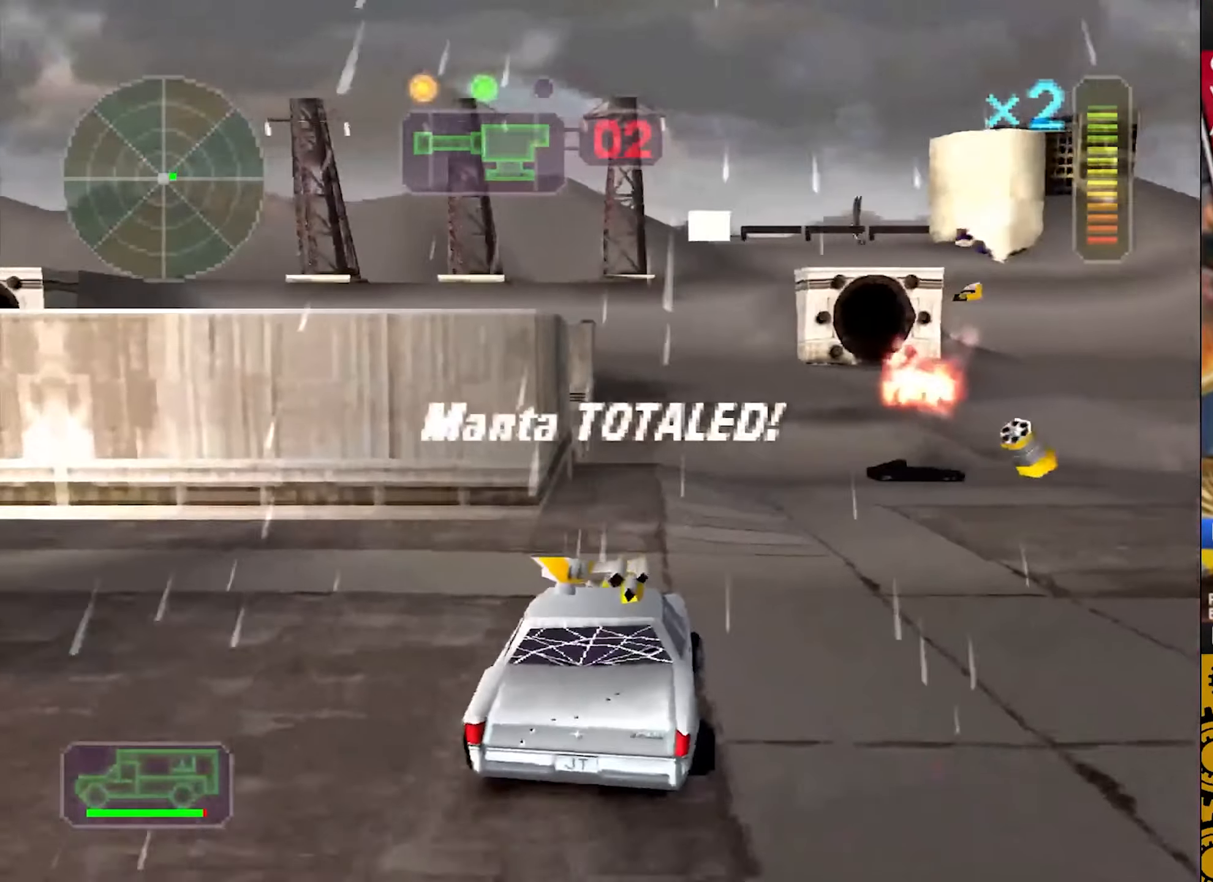
{"buttons": ["CROSS"], "left_stick": "up", "events": [[450, "left_stick", "up"]]}
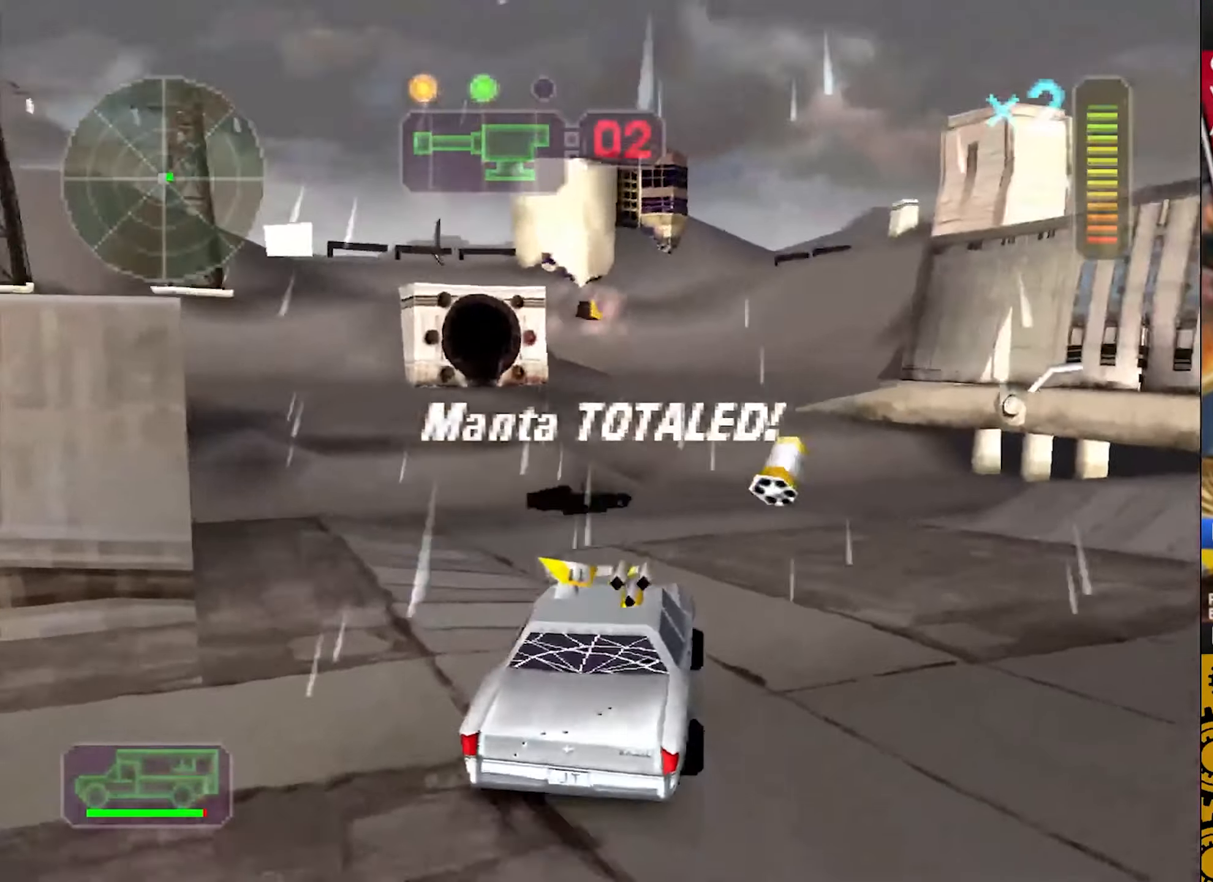
{"buttons": ["SQUARE"], "left_stick": "right", "events": [[50, "left_stick", "center"], [100, "CROSS", "up"], [166, "left_stick", "right"], [200, "SQUARE", "down"]]}